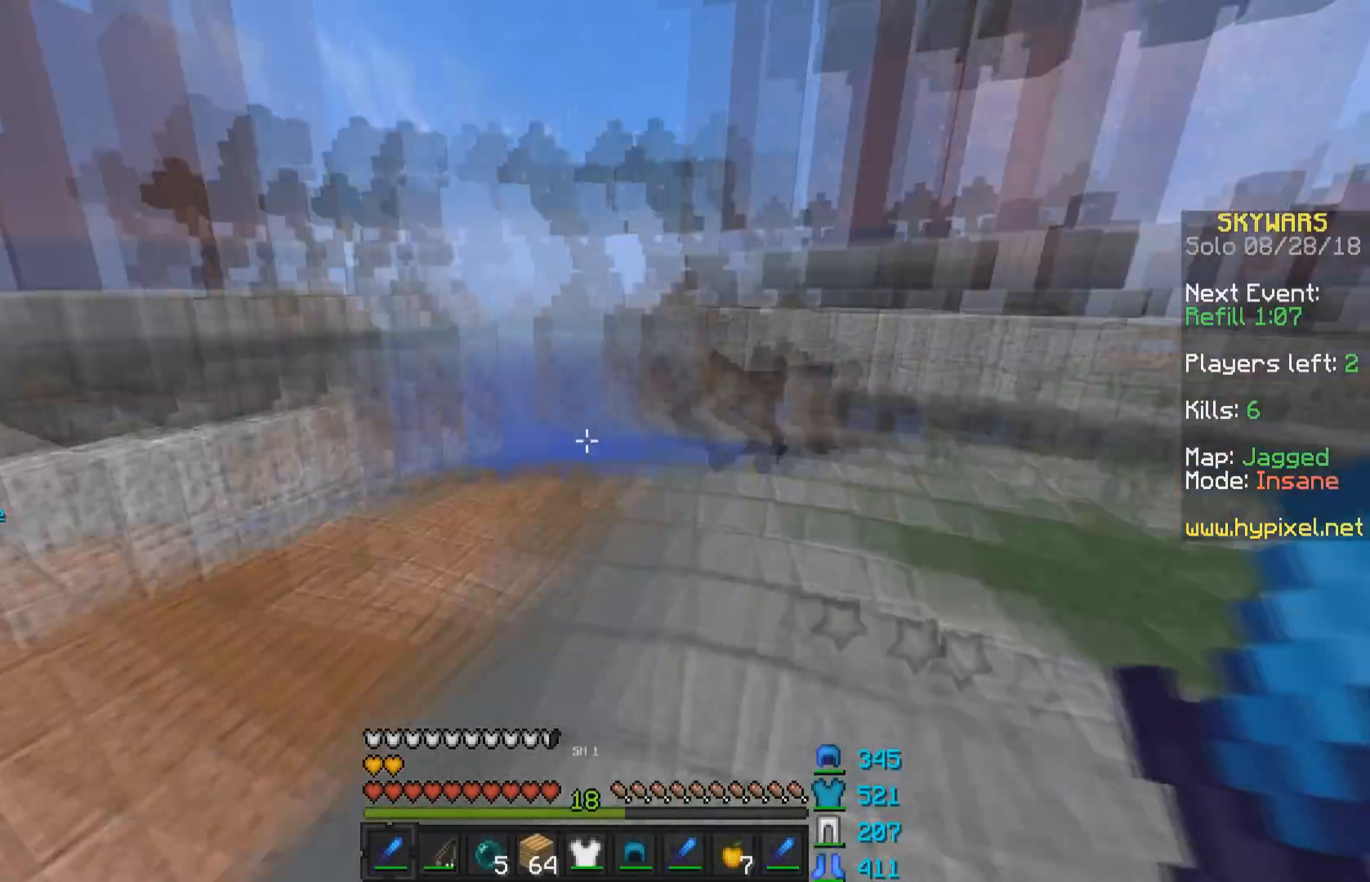
Gameplay with keyboard and mouse; each line is a JSON object with the keys and mouse buttons held at the frame after it. "events" lists presses ("down") and releases ("up") of "a", "d", "s", "space", "w", "mouse_left" and "mouse_right" between this image and that frame as [ms after this image, input, new state], when the widget could be followed in between. "mouse_left", "mouse_right" = the "left", "right" buttons of the "mouse" list. No other keys are recorded. Fast repeated clicks can show as one long hold. Mouse movement is not recorded.
{"keys": ["a", "w"], "mouse": [], "events": [[100, "w", "down"], [300, "space", "down"], [450, "space", "up"], [500, "a", "down"]]}
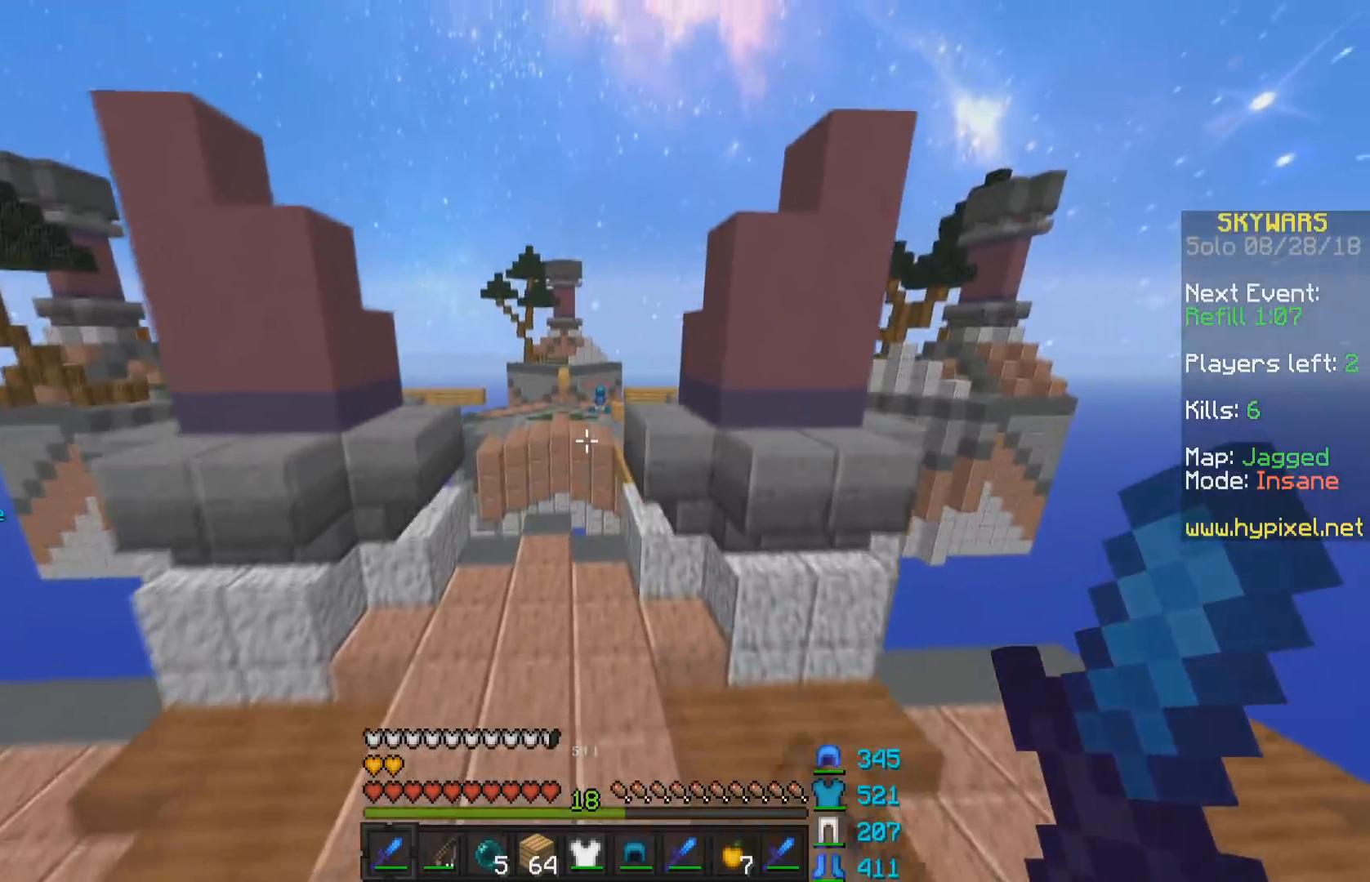
{"keys": ["space", "w"], "mouse": [], "events": [[300, "a", "up"], [450, "space", "down"]]}
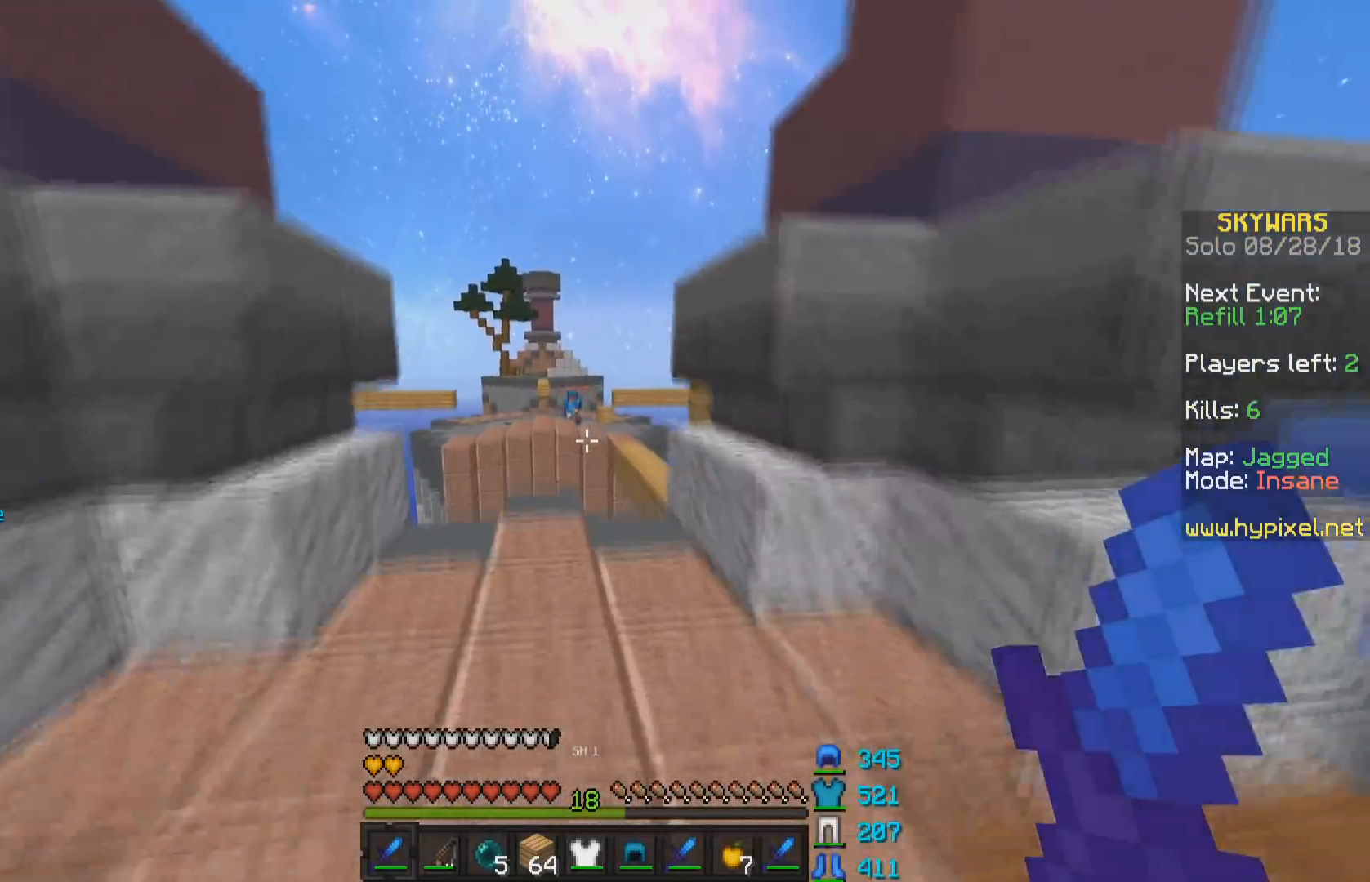
{"keys": [], "mouse": [], "events": [[150, "space", "up"], [350, "mouse_left", "down"], [350, "mouse_right", "down"], [400, "mouse_left", "up"], [400, "mouse_right", "up"], [400, "w", "up"]]}
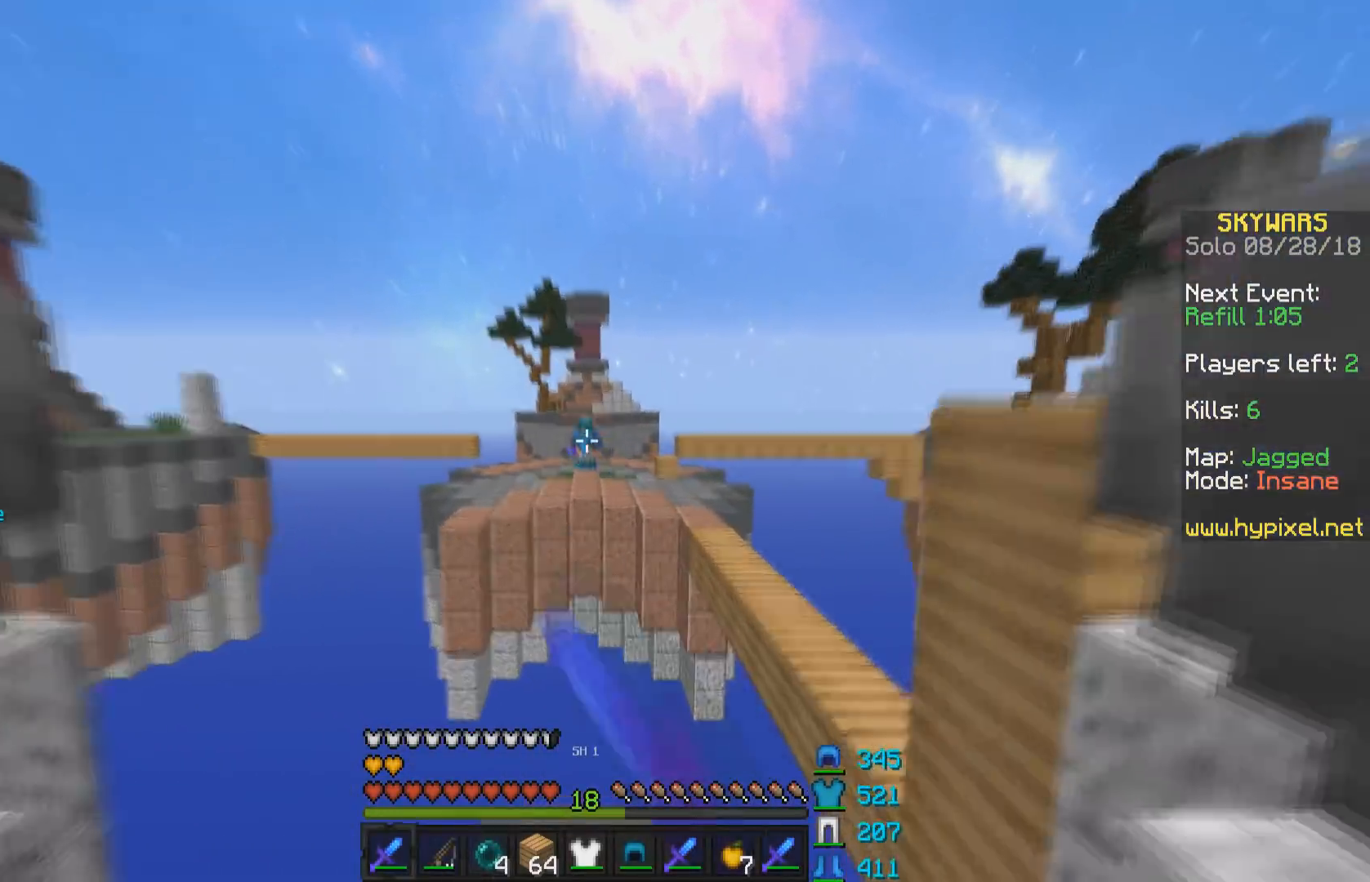
{"keys": [], "mouse": [], "events": [[350, "s", "down"], [400, "mouse_left", "down"], [400, "s", "up"], [450, "mouse_left", "up"]]}
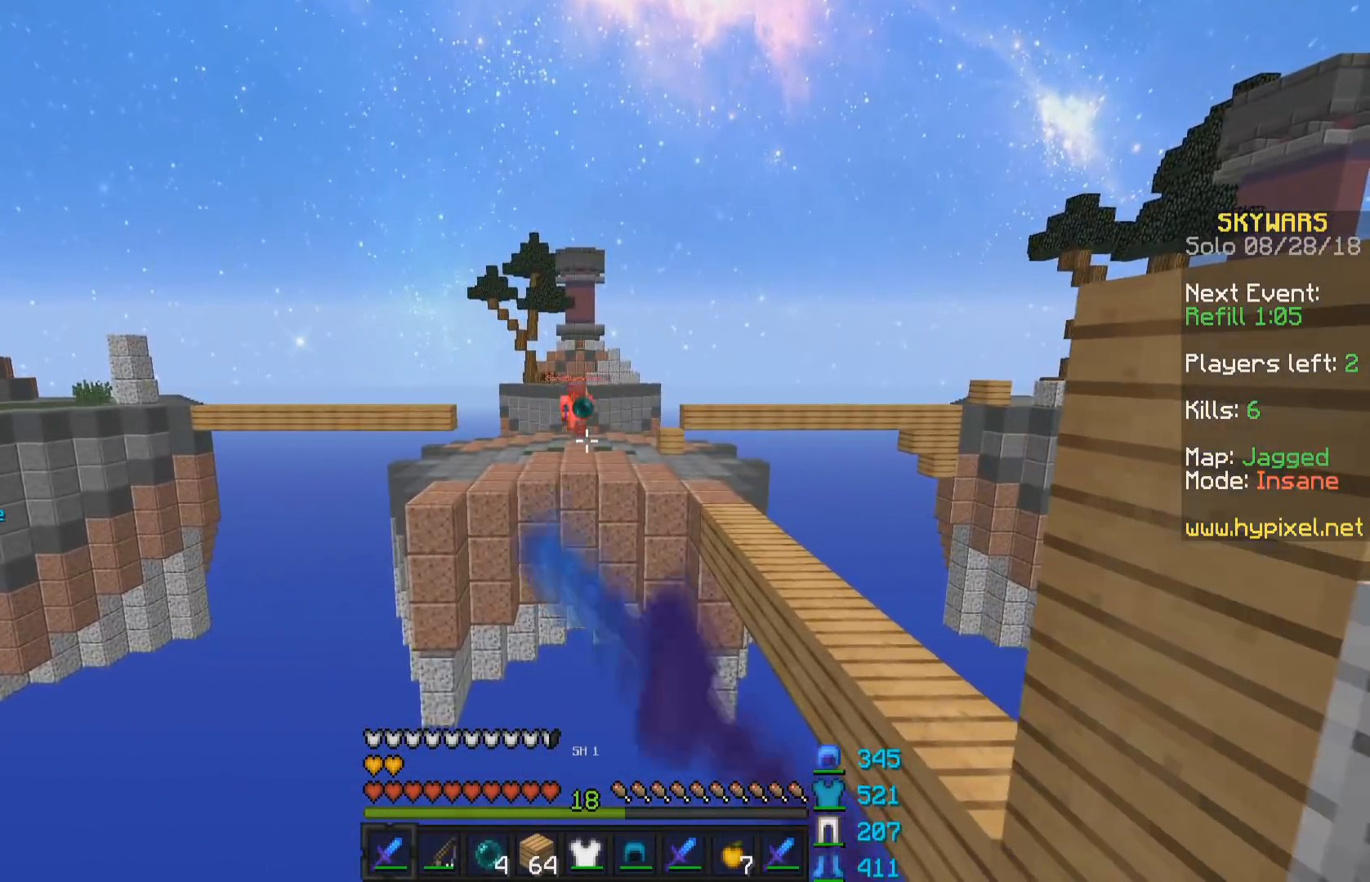
{"keys": ["w"], "mouse": [], "events": [[50, "w", "down"], [100, "mouse_left", "down"], [150, "mouse_left", "up"], [200, "mouse_left", "down"], [250, "mouse_left", "up"], [300, "mouse_left", "down"], [400, "mouse_left", "up"], [450, "mouse_left", "down"], [500, "mouse_left", "up"]]}
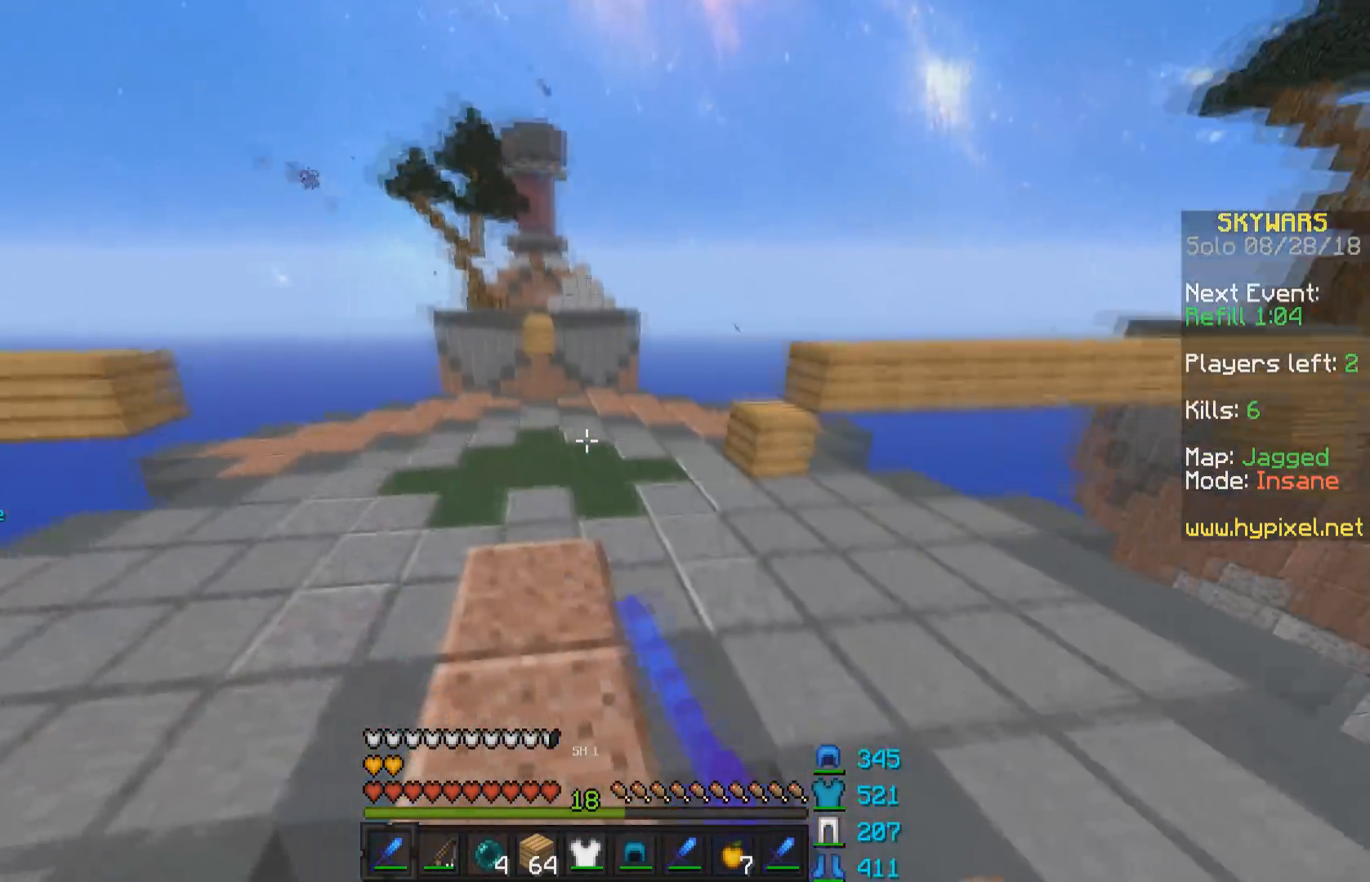
{"keys": ["w"], "mouse": [], "events": [[50, "w", "up"], [100, "mouse_left", "down"], [150, "a", "down"], [150, "mouse_left", "up"], [200, "a", "up"], [200, "mouse_left", "down"], [250, "mouse_left", "up"], [350, "mouse_left", "down"], [350, "w", "down"], [400, "mouse_left", "up"]]}
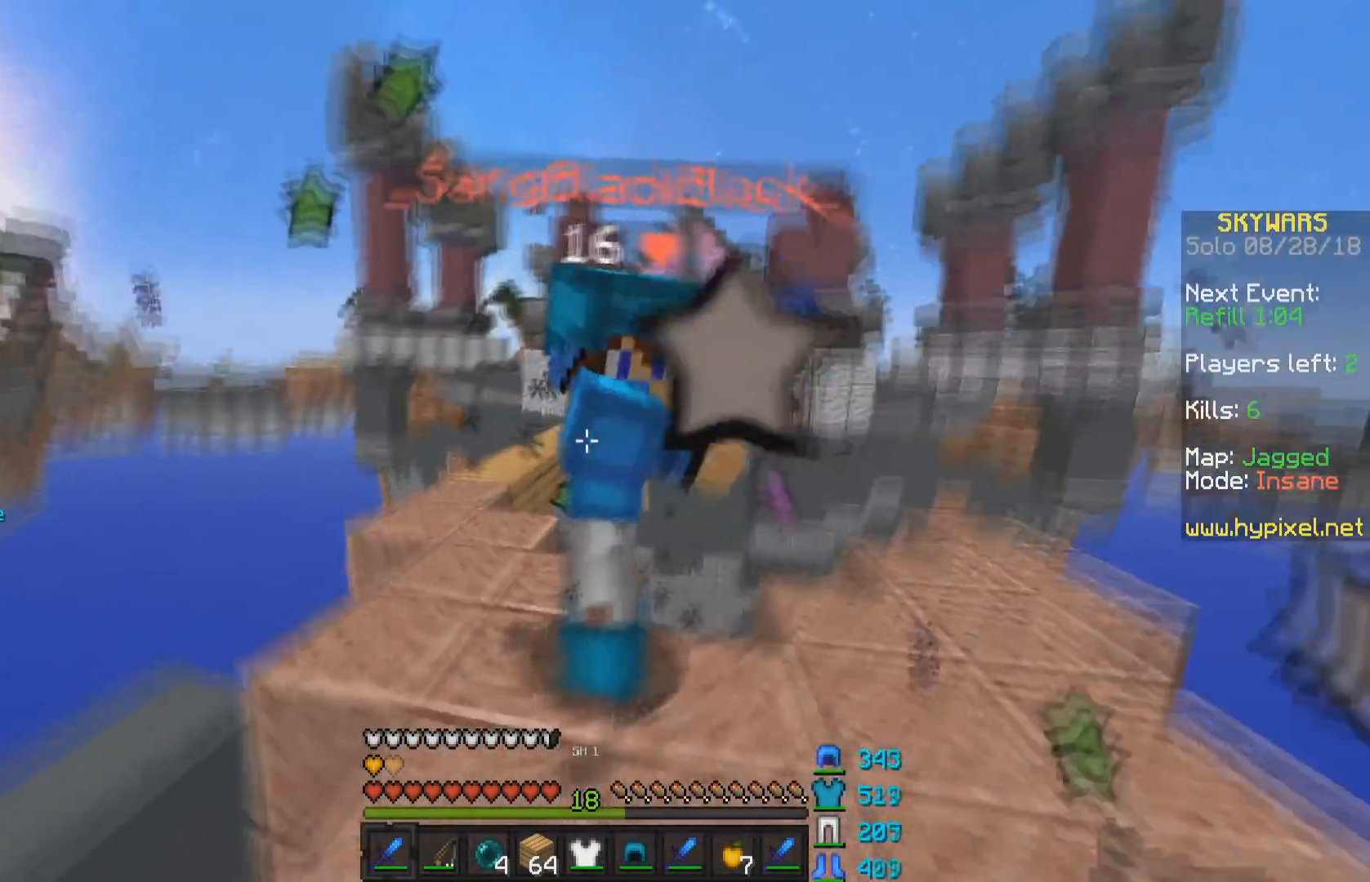
{"keys": ["a", "w"], "mouse": [], "events": [[50, "d", "down"], [50, "mouse_left", "down"], [100, "mouse_left", "up"], [100, "w", "up"], [200, "d", "up"], [200, "mouse_left", "down"], [250, "a", "down"], [250, "mouse_left", "up"], [283, "w", "down"], [300, "mouse_left", "down"], [350, "mouse_left", "up"], [400, "mouse_left", "down"], [450, "mouse_left", "up"]]}
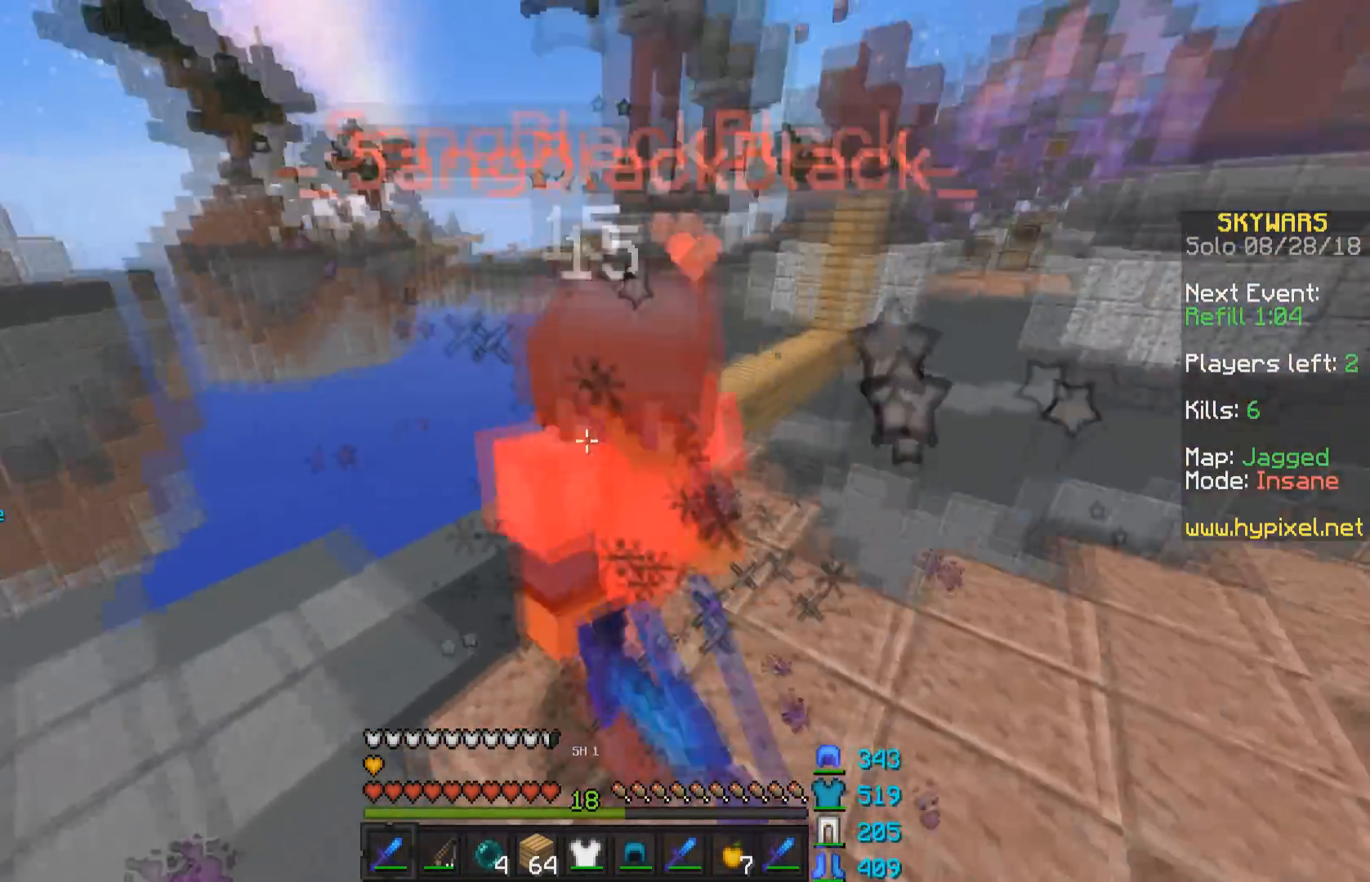
{"keys": ["w"], "mouse": ["left"], "events": [[50, "mouse_left", "down"], [100, "mouse_left", "up"], [150, "mouse_left", "down"], [200, "mouse_left", "up"], [250, "mouse_left", "down"], [300, "a", "up"], [350, "d", "down"], [350, "mouse_left", "up"], [400, "mouse_left", "down"], [450, "mouse_left", "up"], [500, "d", "up"], [500, "mouse_left", "down"]]}
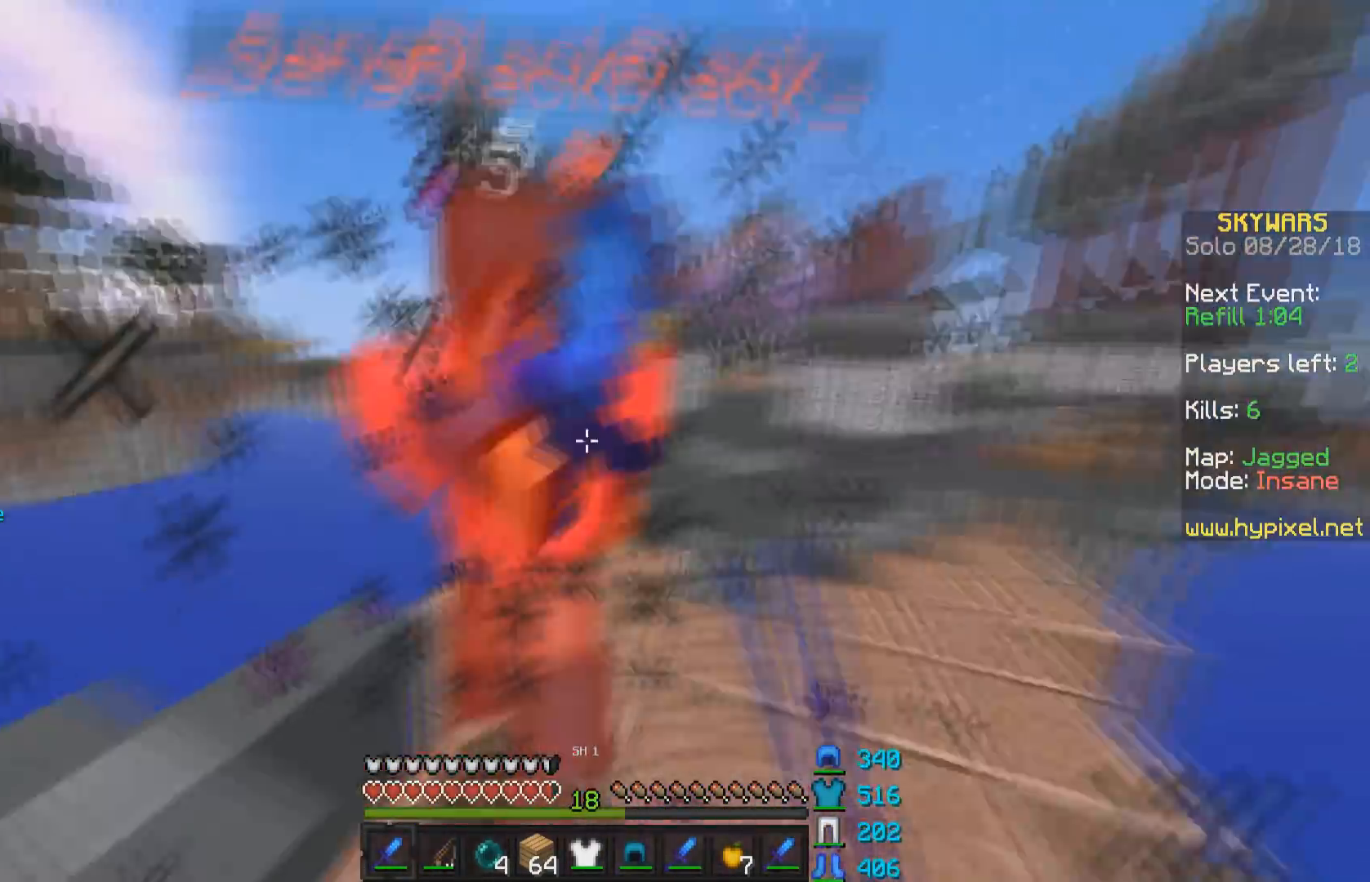
{"keys": ["w"], "mouse": [], "events": [[50, "a", "down"], [100, "mouse_right", "down"], [150, "a", "up"], [200, "mouse_left", "up"], [200, "mouse_right", "up"], [250, "mouse_left", "down"], [300, "mouse_right", "down"], [350, "mouse_left", "up"], [350, "mouse_right", "up"], [400, "mouse_left", "down"], [450, "mouse_right", "down"], [500, "mouse_left", "up"], [500, "mouse_right", "up"]]}
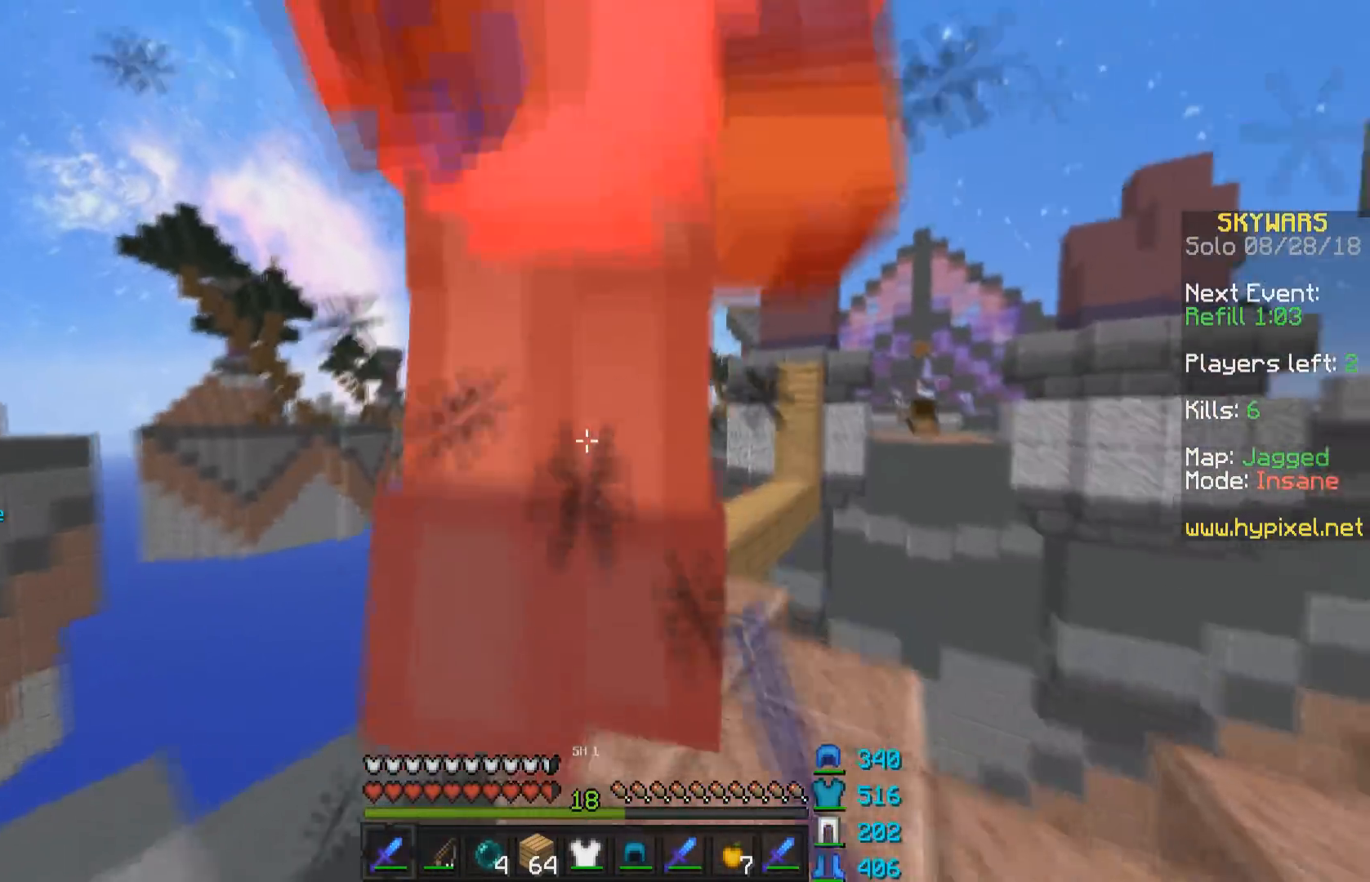
{"keys": ["d", "w"], "mouse": [], "events": [[50, "mouse_left", "down"], [100, "mouse_right", "down"], [150, "mouse_left", "up"], [150, "mouse_right", "up"], [250, "d", "down"], [250, "mouse_left", "down"], [250, "mouse_right", "down"], [300, "mouse_left", "up"], [350, "mouse_right", "up"], [400, "mouse_left", "down"], [400, "mouse_right", "down"], [500, "mouse_left", "up"], [500, "mouse_right", "up"]]}
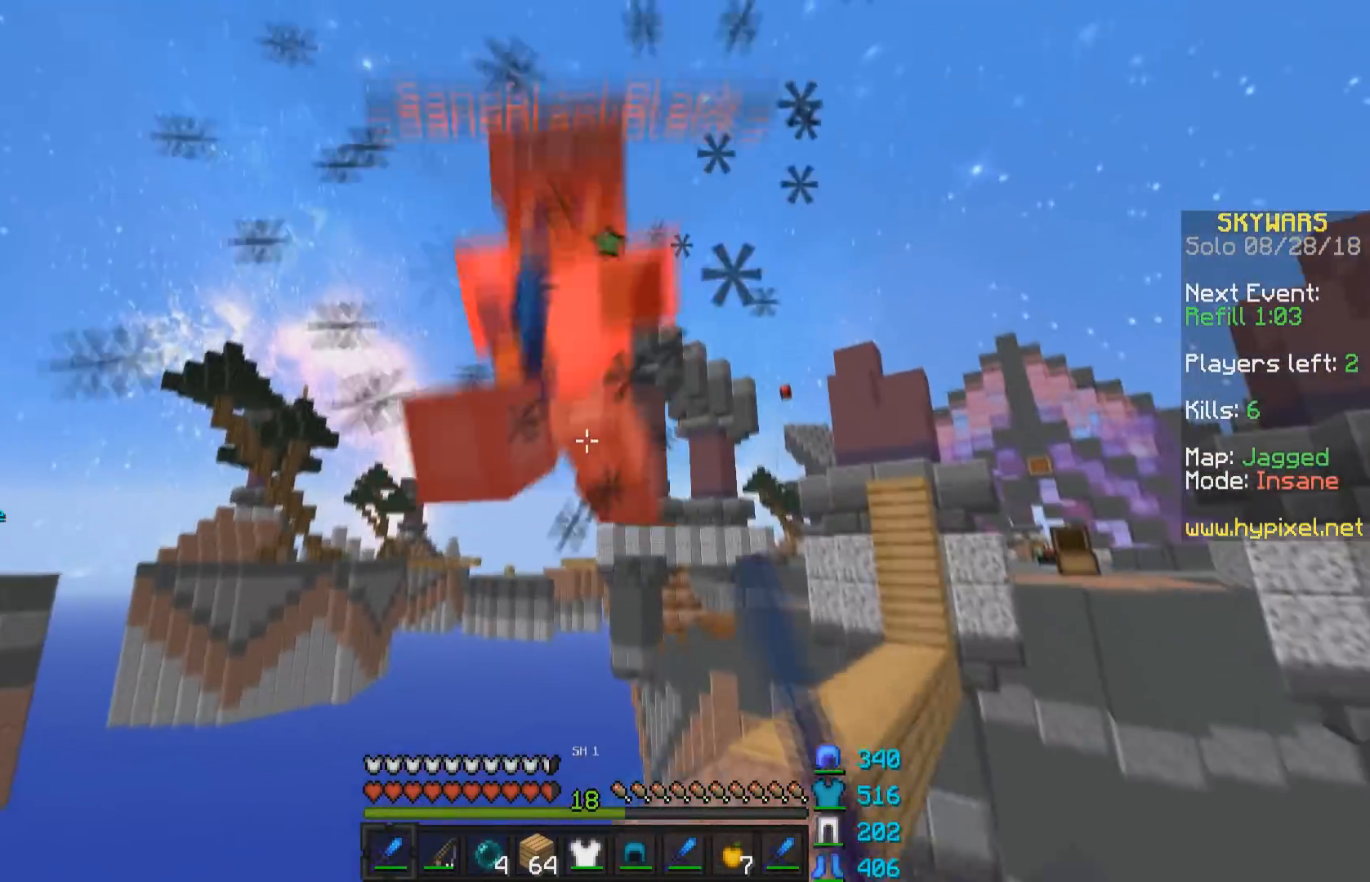
{"keys": ["w"], "mouse": [], "events": [[50, "mouse_left", "down"], [100, "mouse_right", "down"], [150, "mouse_left", "up"], [150, "mouse_right", "up"], [200, "d", "up"], [200, "mouse_left", "down"], [250, "mouse_right", "down"], [300, "mouse_left", "up"], [350, "mouse_right", "up"]]}
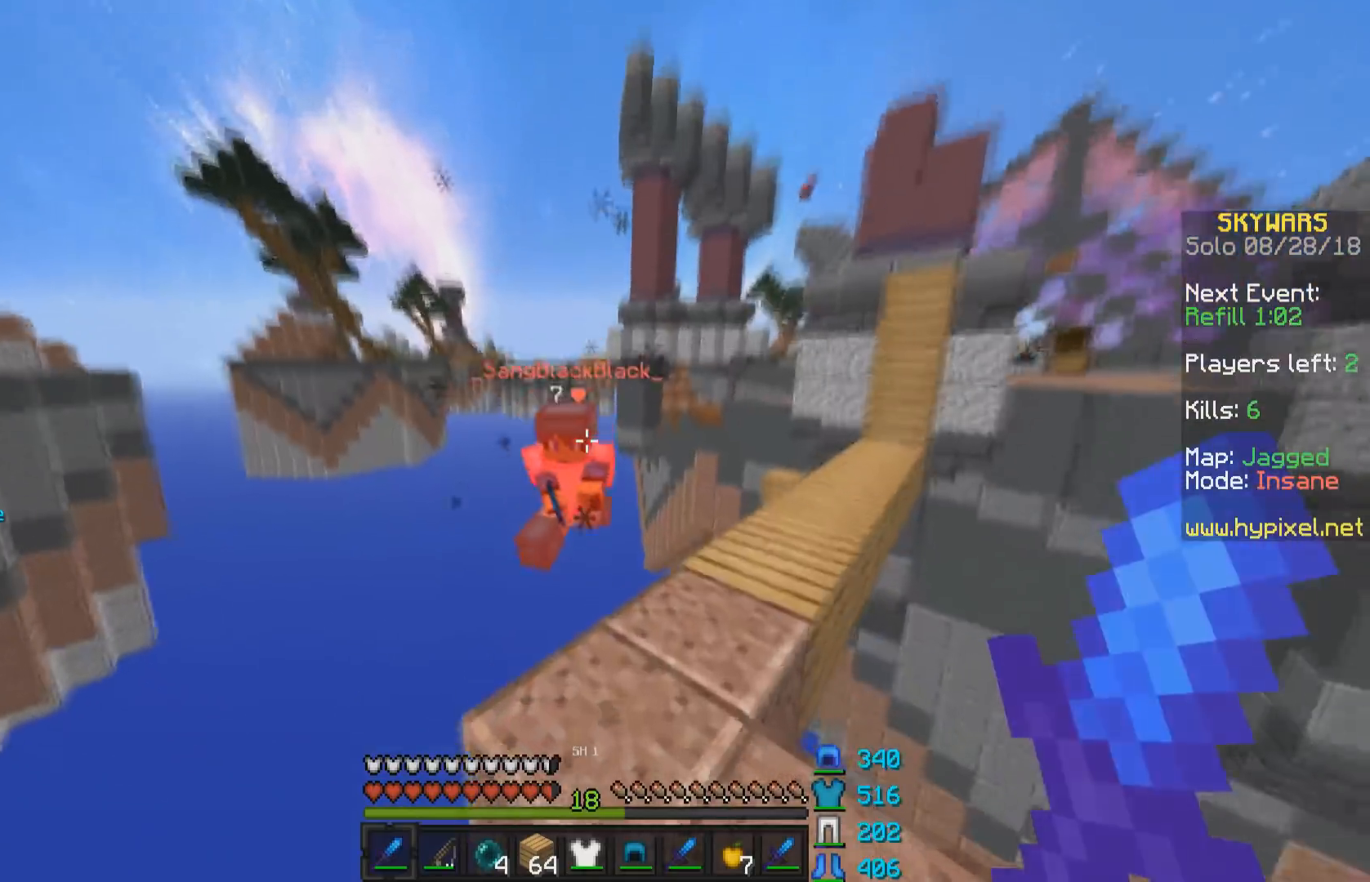
{"keys": [], "mouse": [], "events": [[150, "w", "up"]]}
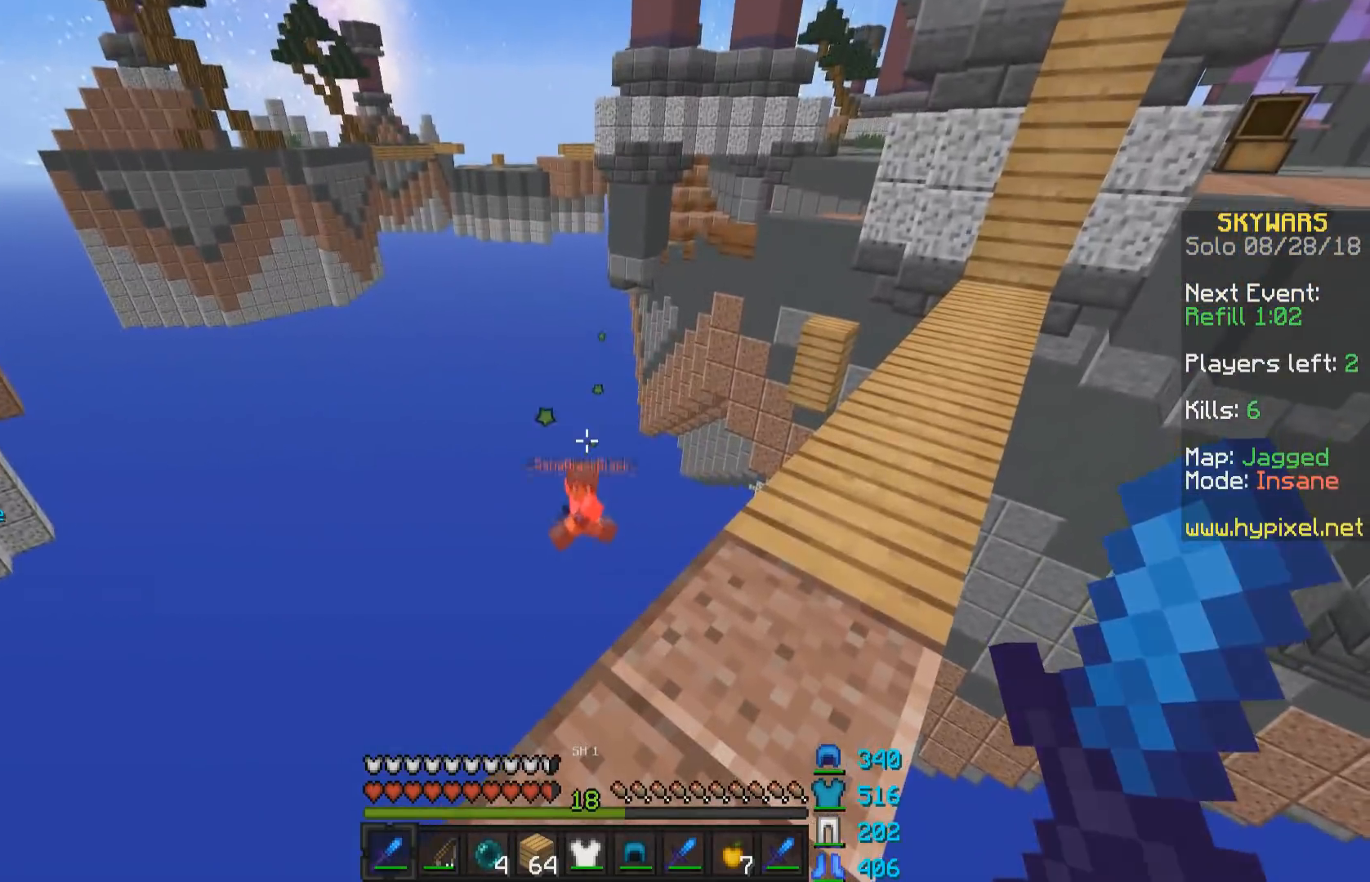
{"keys": ["a", "w"], "mouse": [], "events": [[450, "a", "down"], [500, "w", "down"]]}
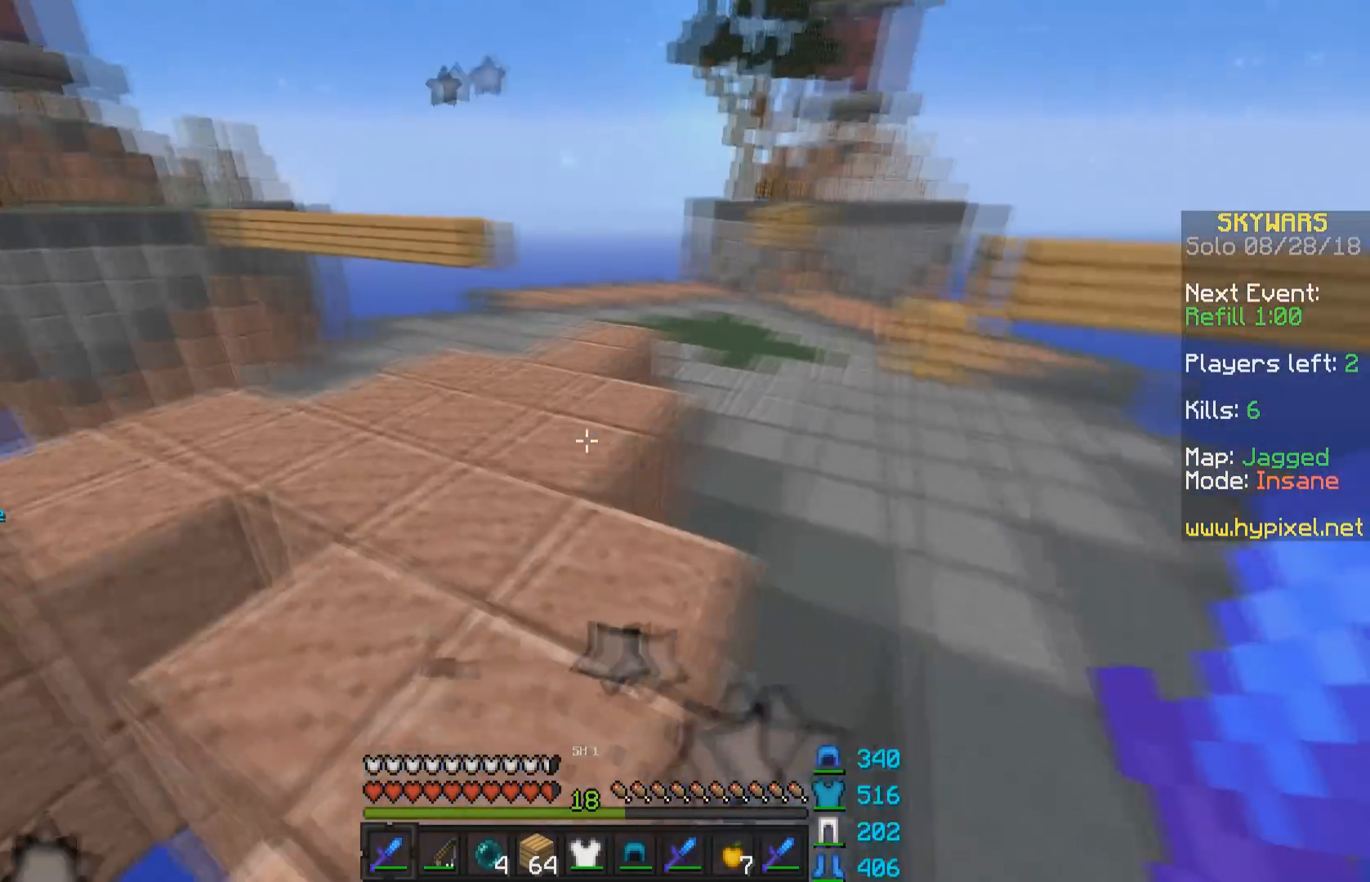
{"keys": ["space", "w"], "mouse": [], "events": [[150, "a", "up"], [400, "space", "down"]]}
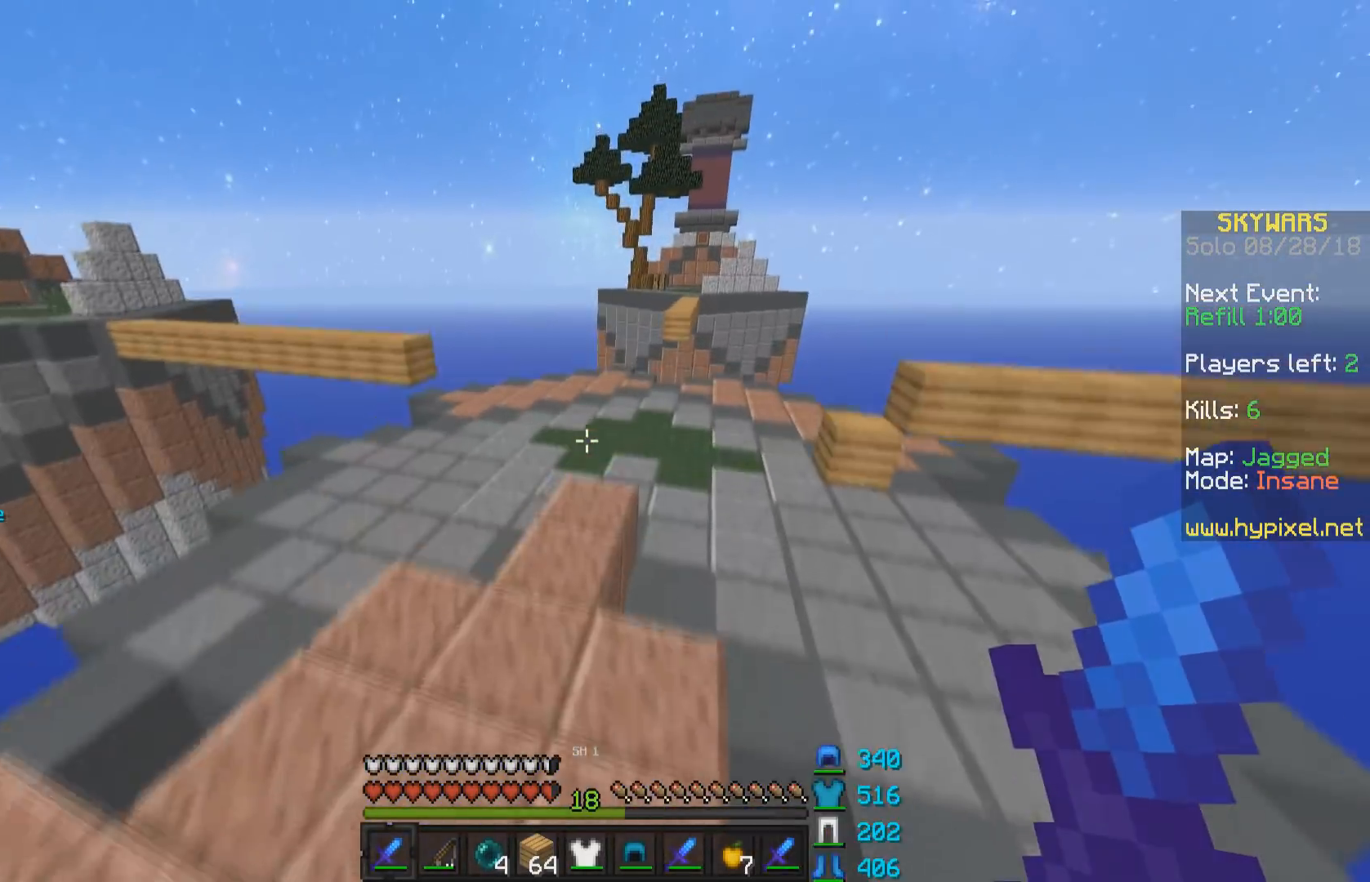
{"keys": ["space", "w"], "mouse": [], "events": [[100, "space", "up"], [500, "space", "down"]]}
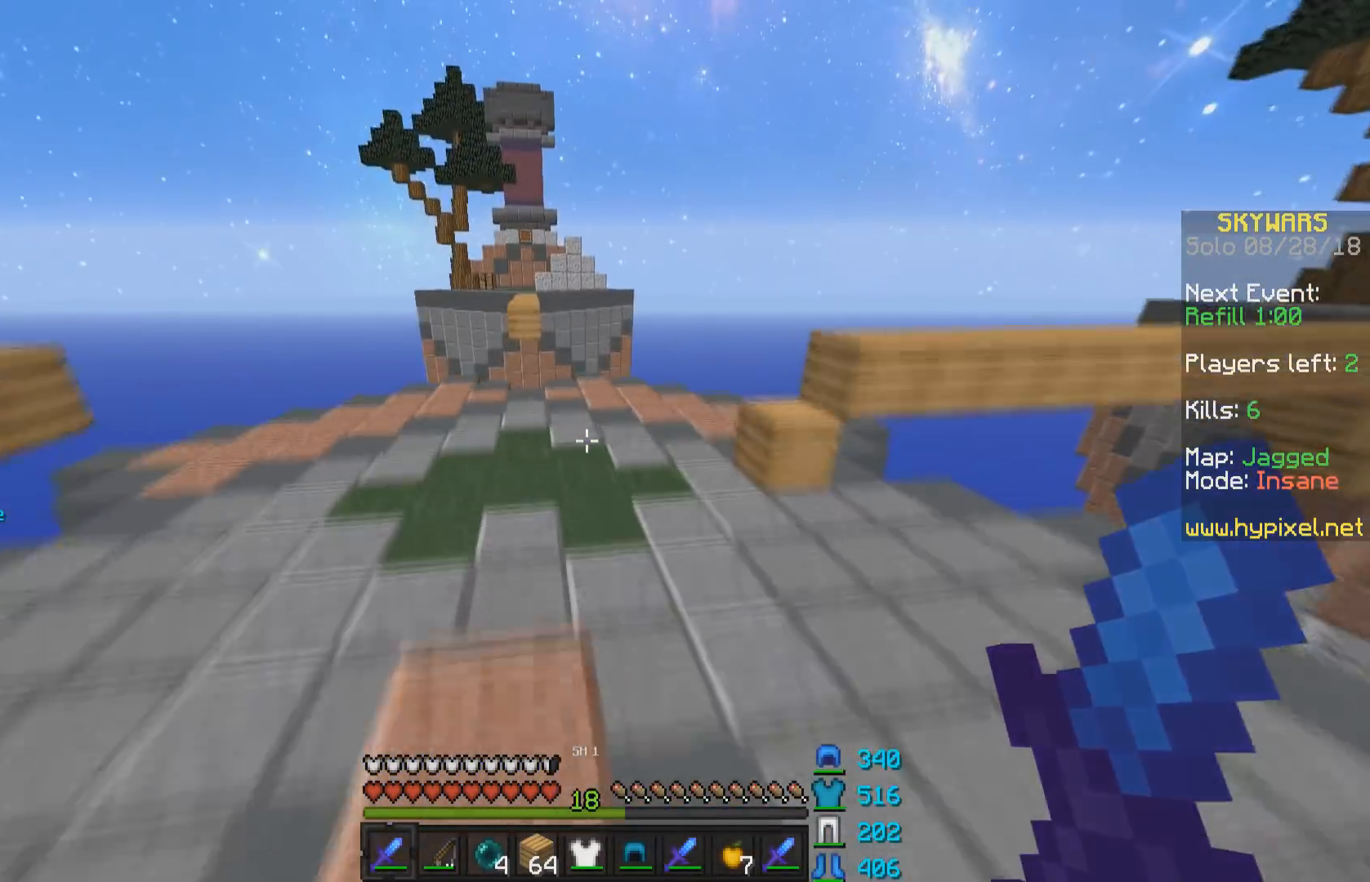
{"keys": ["w"], "mouse": [], "events": [[100, "a", "down"], [200, "a", "up"], [250, "space", "up"]]}
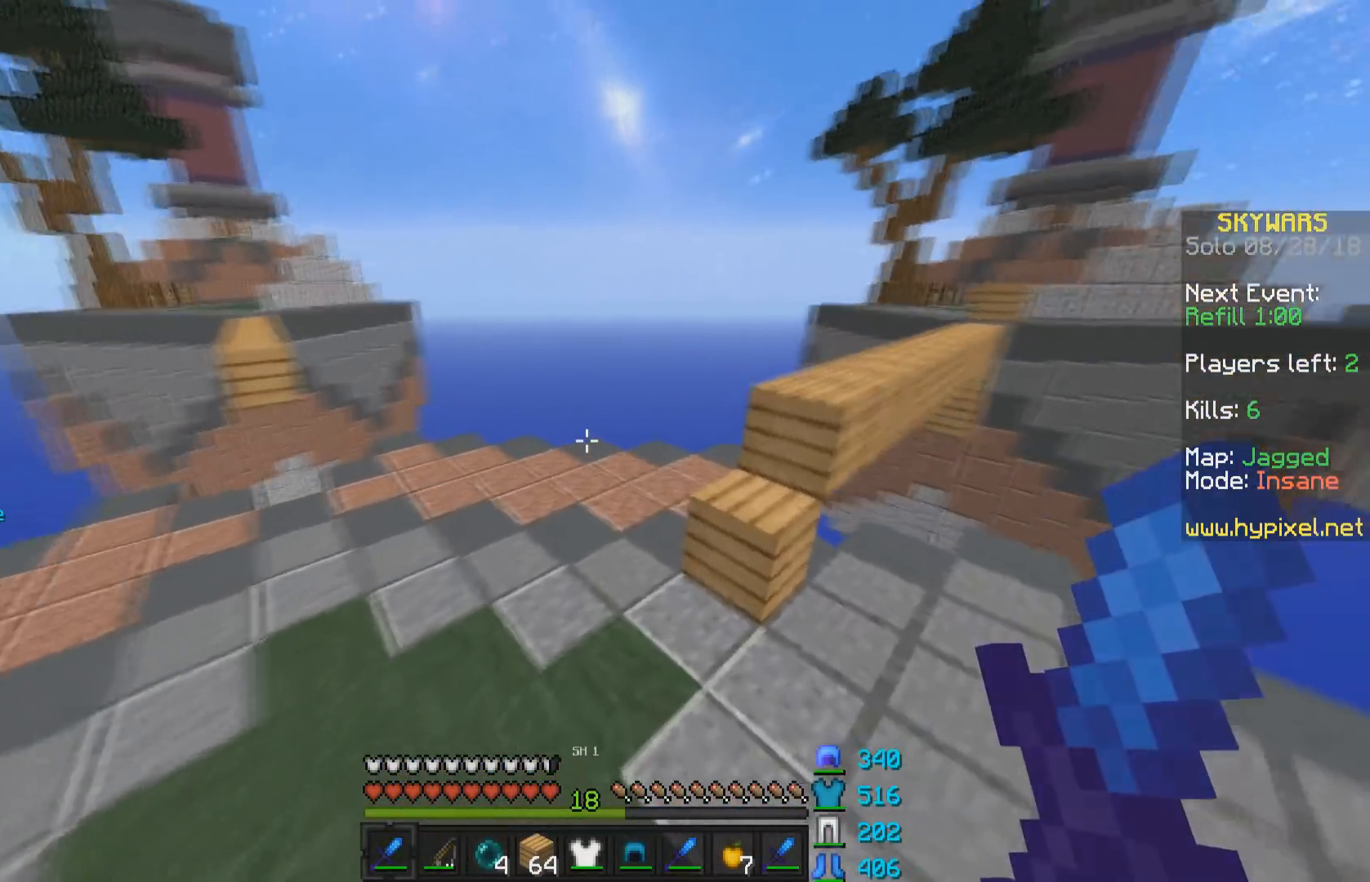
{"keys": ["w"], "mouse": [], "events": [[150, "a", "down"], [500, "a", "up"]]}
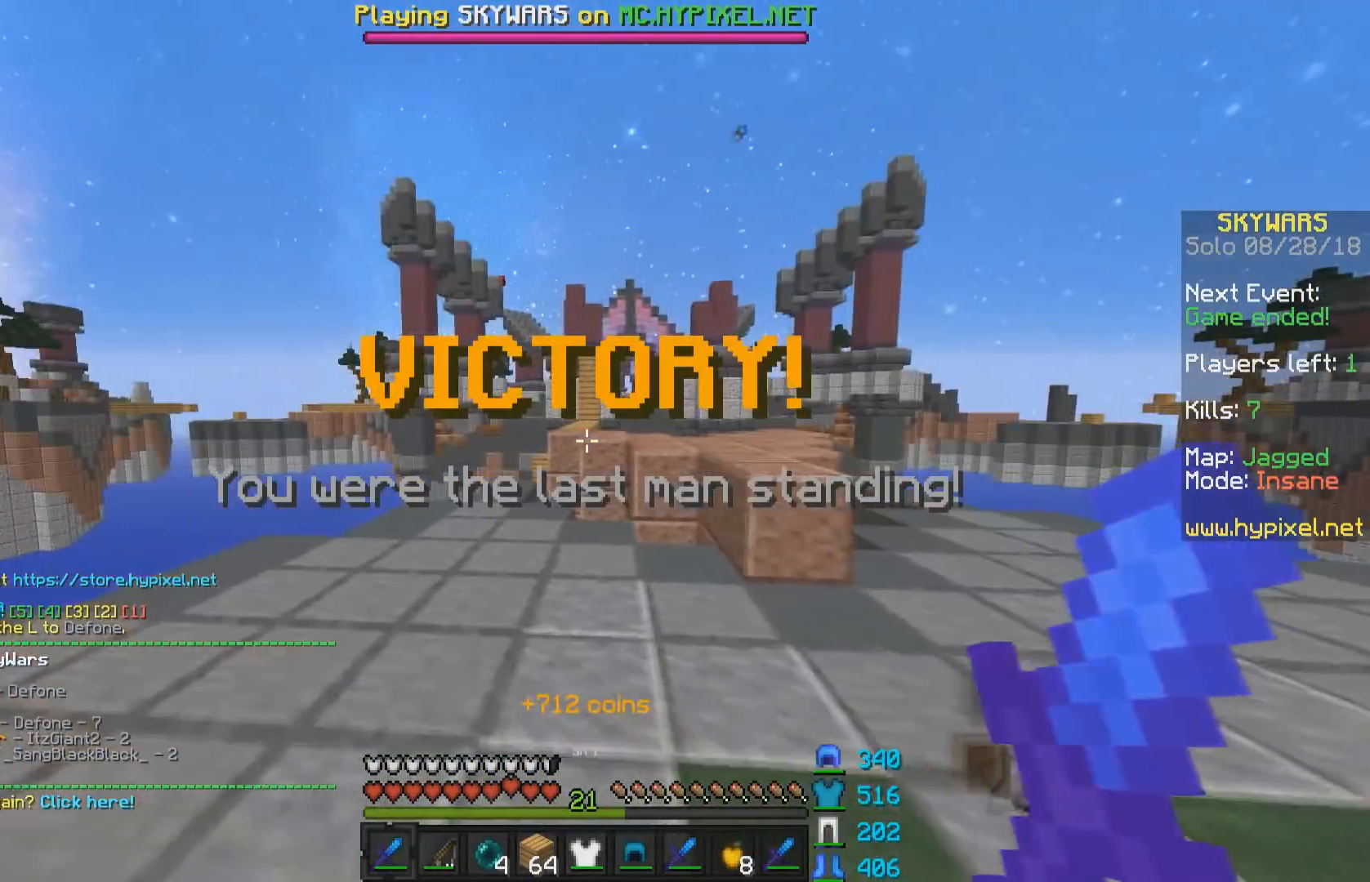
{"keys": [], "mouse": [], "events": [[167, "space", "down"], [300, "space", "up"], [450, "w", "up"]]}
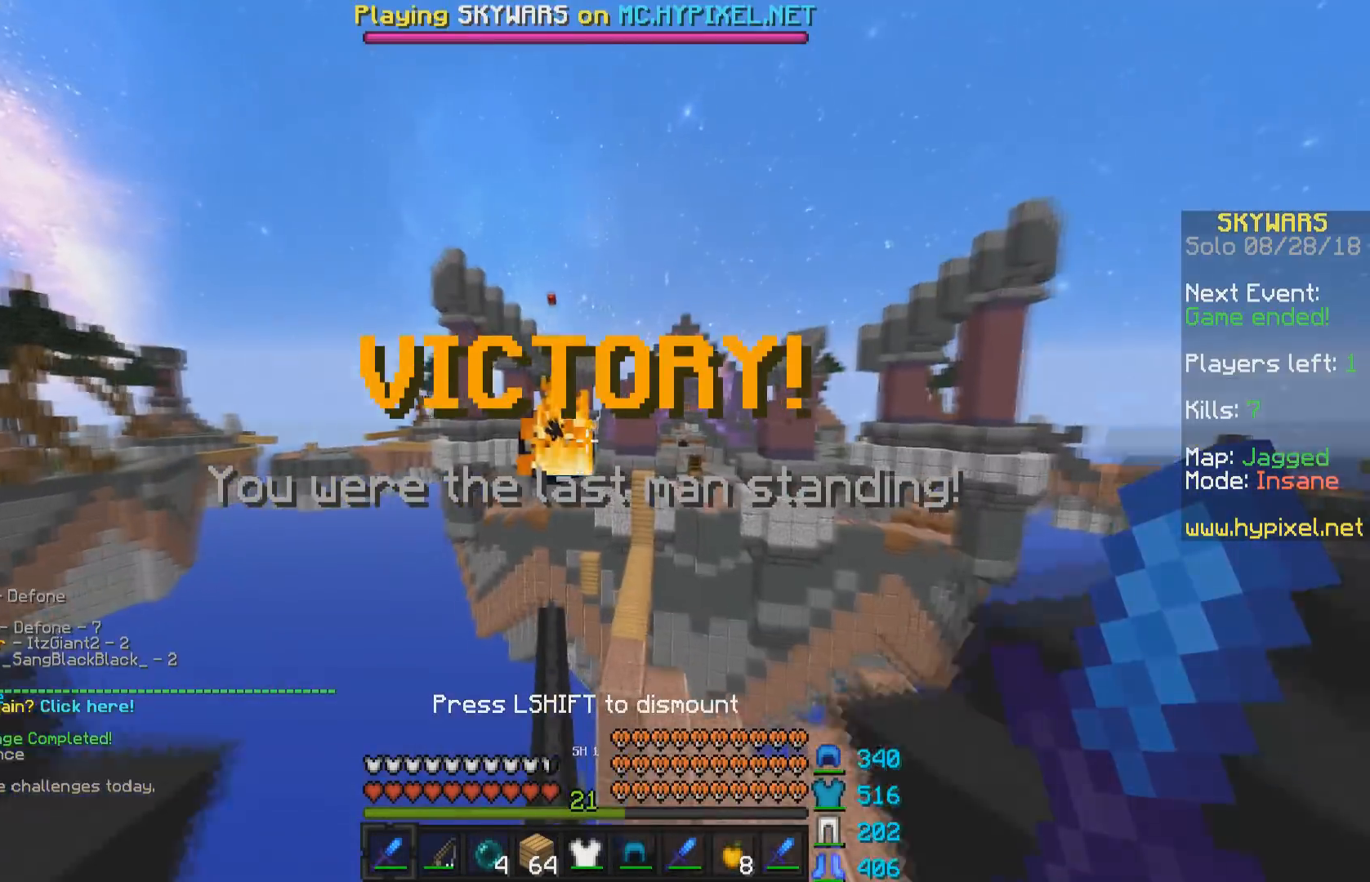
{"keys": [], "mouse": [], "events": []}
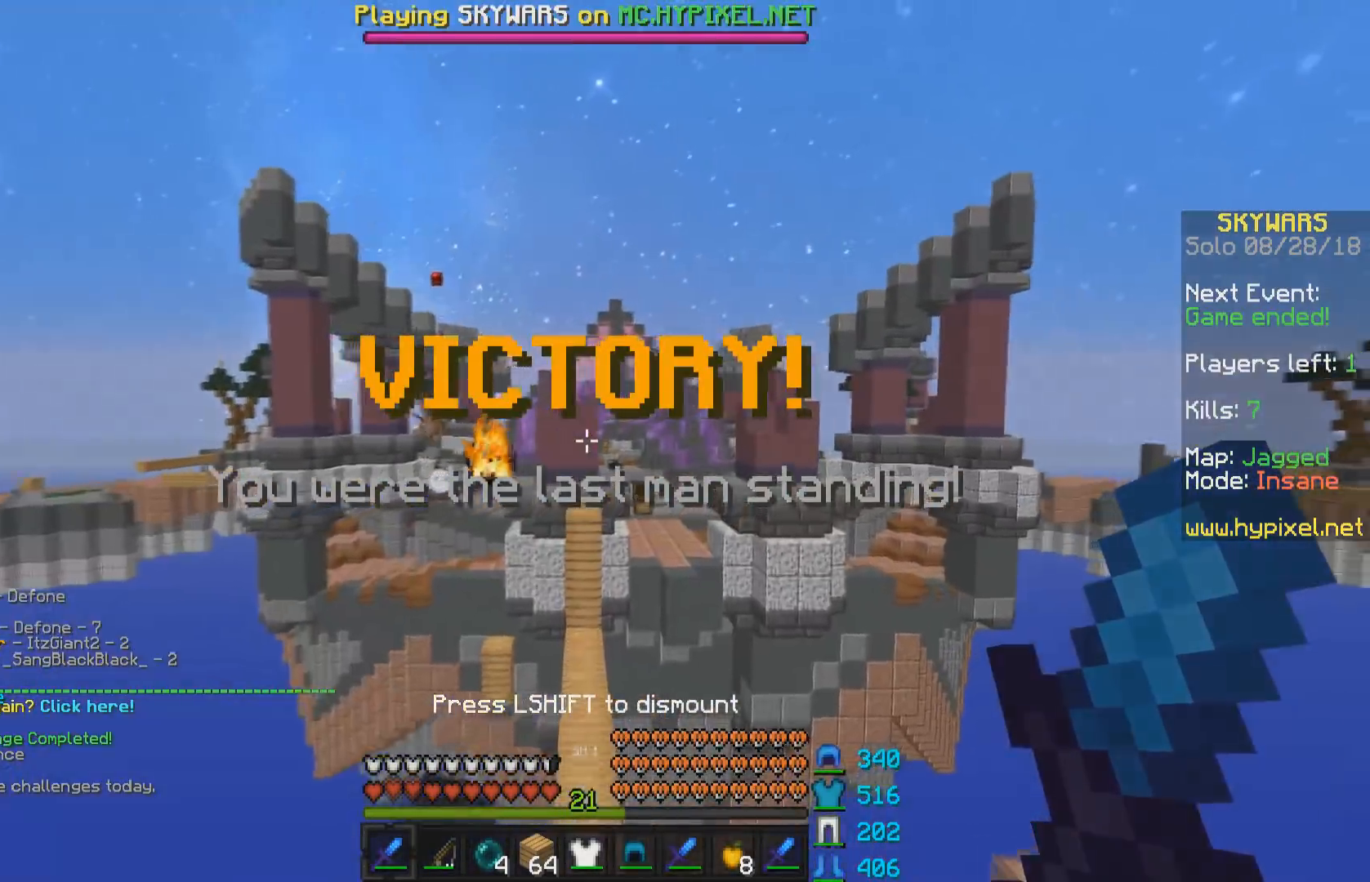
{"keys": [], "mouse": [], "events": []}